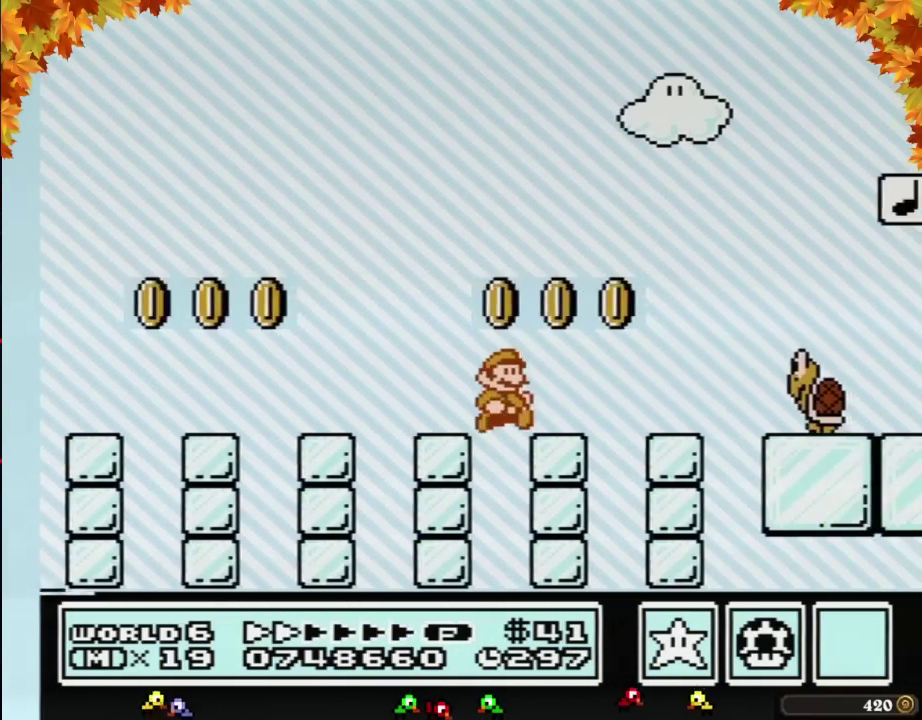
Gameplay with a controller (Nintendo layout); each line is a JSON object with the inputs held at the frame after it. "events" lists button and stick changes between this image and that frame as [ms after this image, input, new state], when the widget could be followed in between. Not read: L3 R3.
{"buttons": ["B", "DPAD_RIGHT"], "events": [[233, "A", "down"], [333, "A", "up"]]}
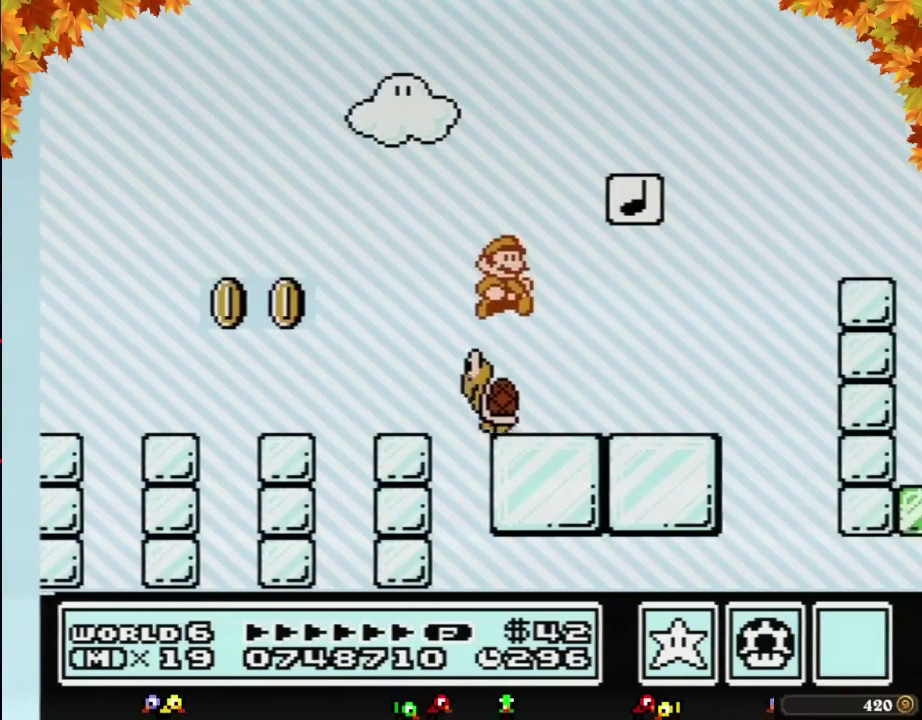
{"buttons": ["A", "B", "DPAD_RIGHT"], "events": [[333, "A", "down"]]}
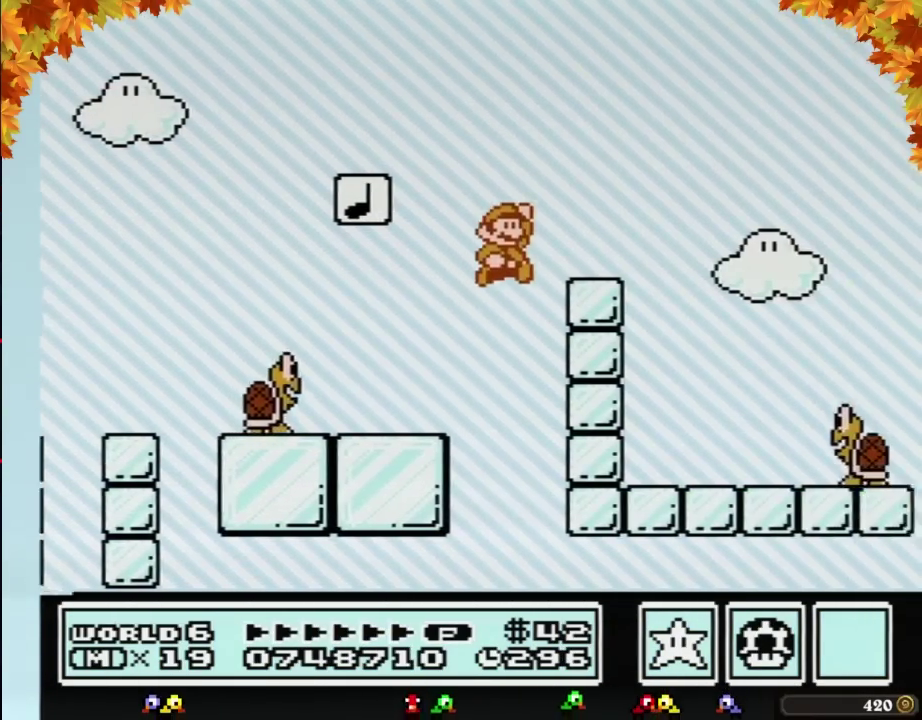
{"buttons": ["B", "DPAD_RIGHT"], "events": [[17, "A", "up"]]}
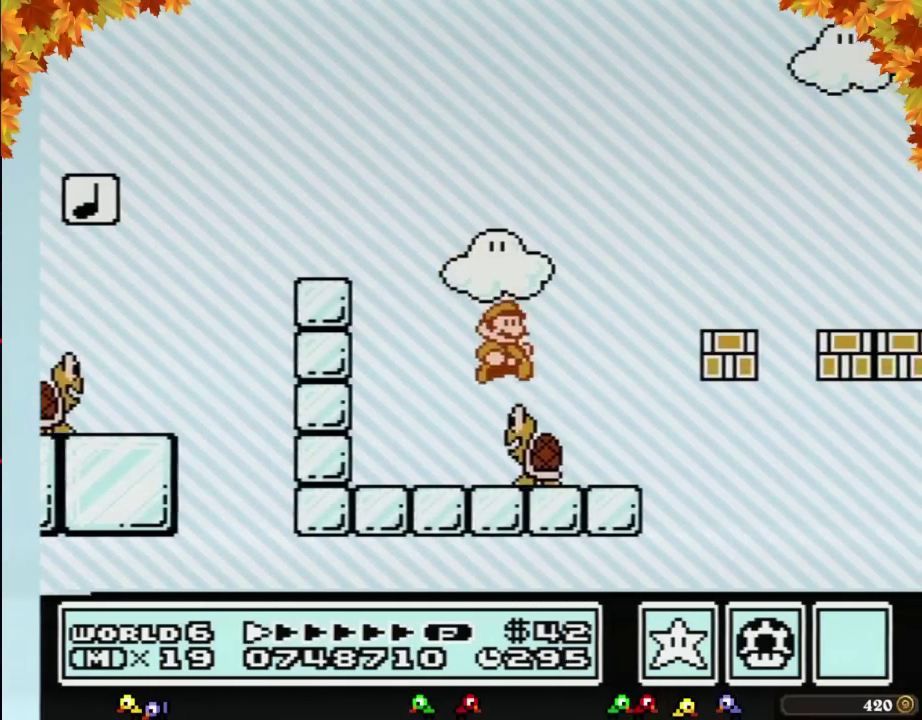
{"buttons": ["B", "DPAD_RIGHT"], "events": []}
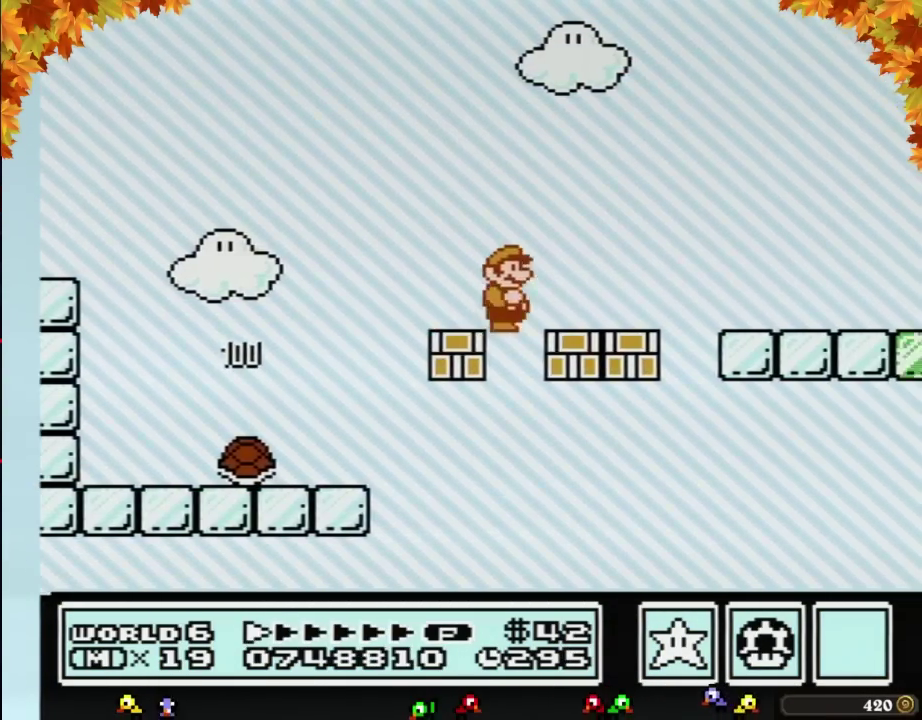
{"buttons": ["B", "DPAD_RIGHT"], "events": []}
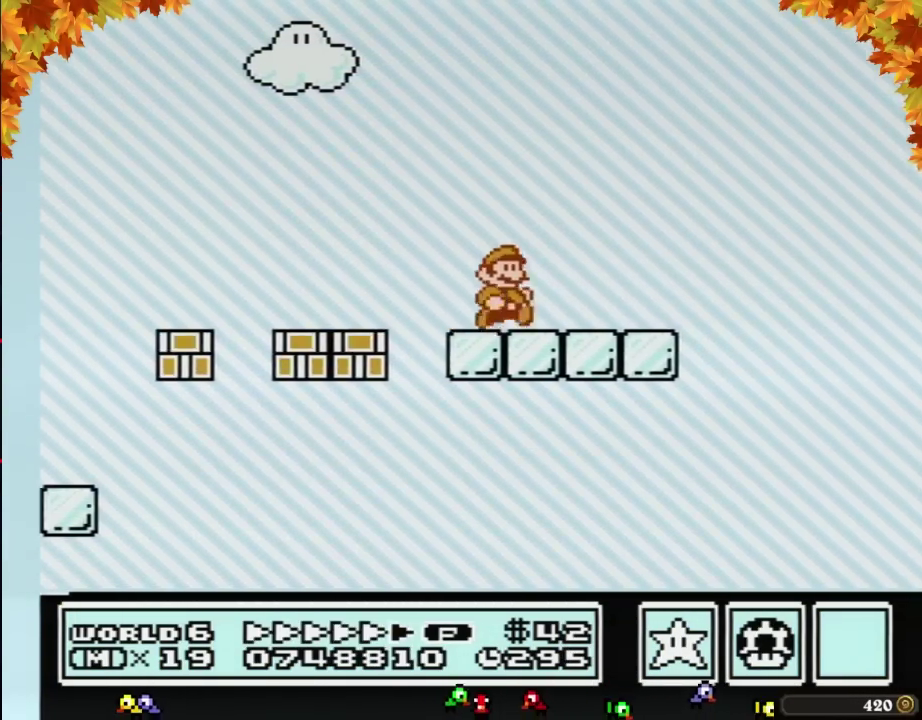
{"buttons": ["B", "DPAD_RIGHT"], "events": [[367, "A", "down"], [483, "A", "up"]]}
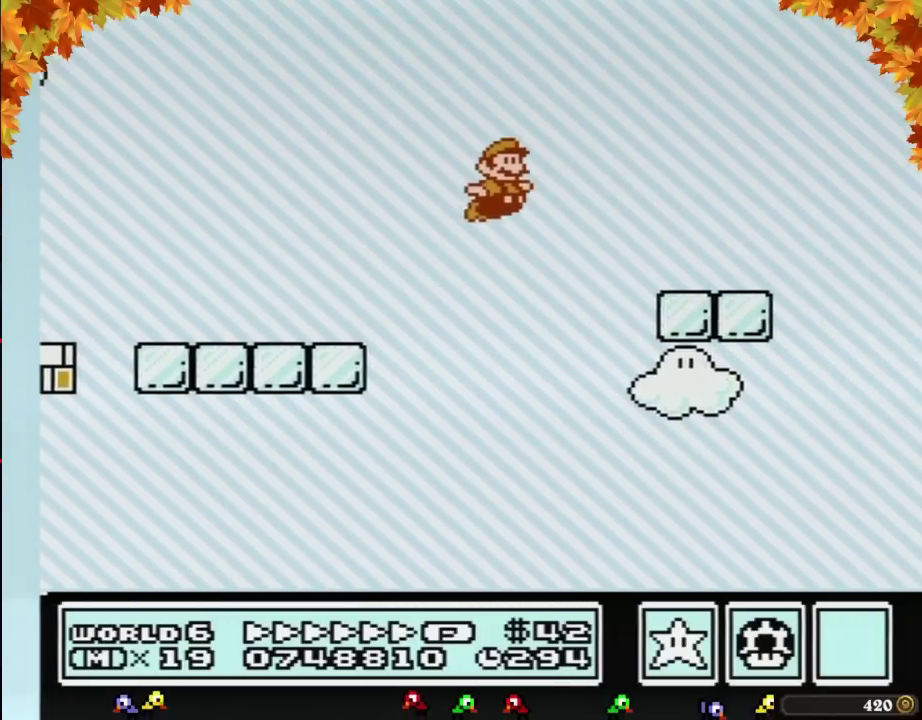
{"buttons": ["B", "DPAD_RIGHT"], "events": [[433, "A", "down"], [483, "A", "up"]]}
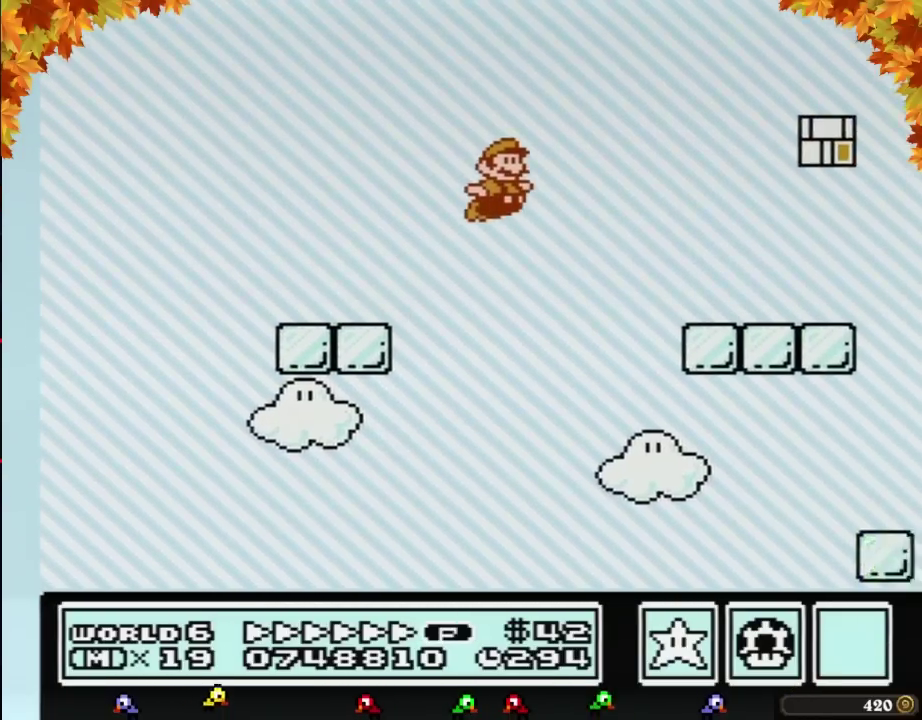
{"buttons": ["B", "DPAD_RIGHT"], "events": []}
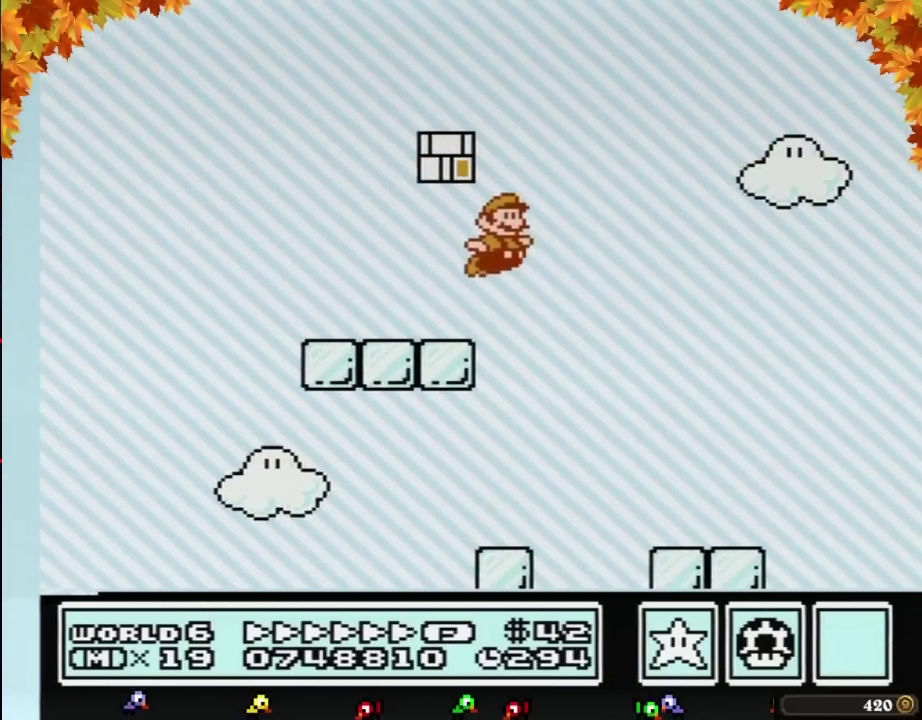
{"buttons": ["B", "DPAD_RIGHT"], "events": [[17, "A", "down"], [267, "A", "up"]]}
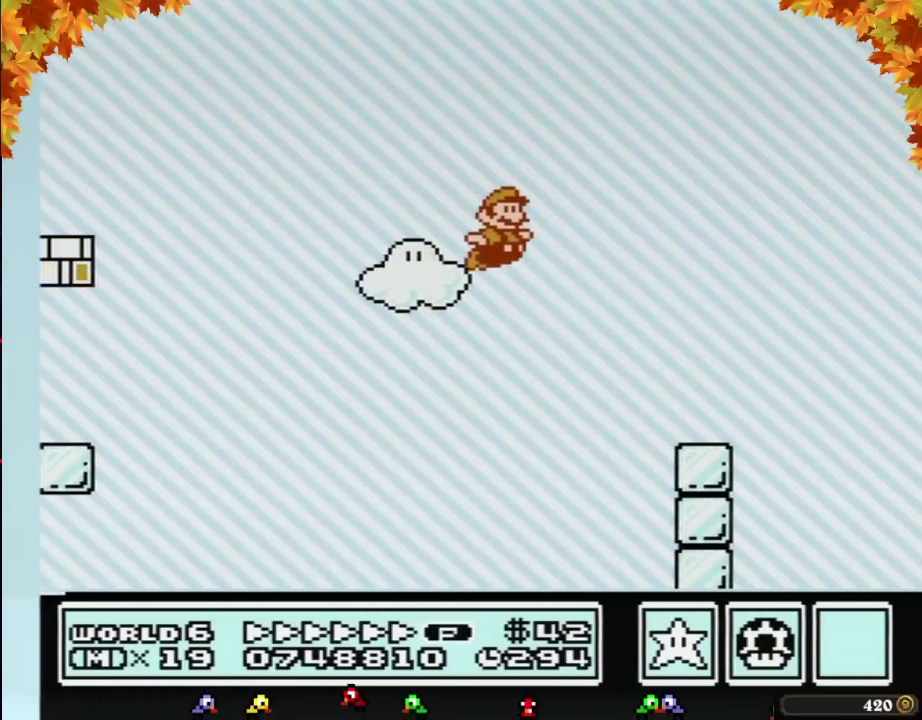
{"buttons": ["B", "DPAD_RIGHT"], "events": [[367, "A", "down"], [417, "A", "up"]]}
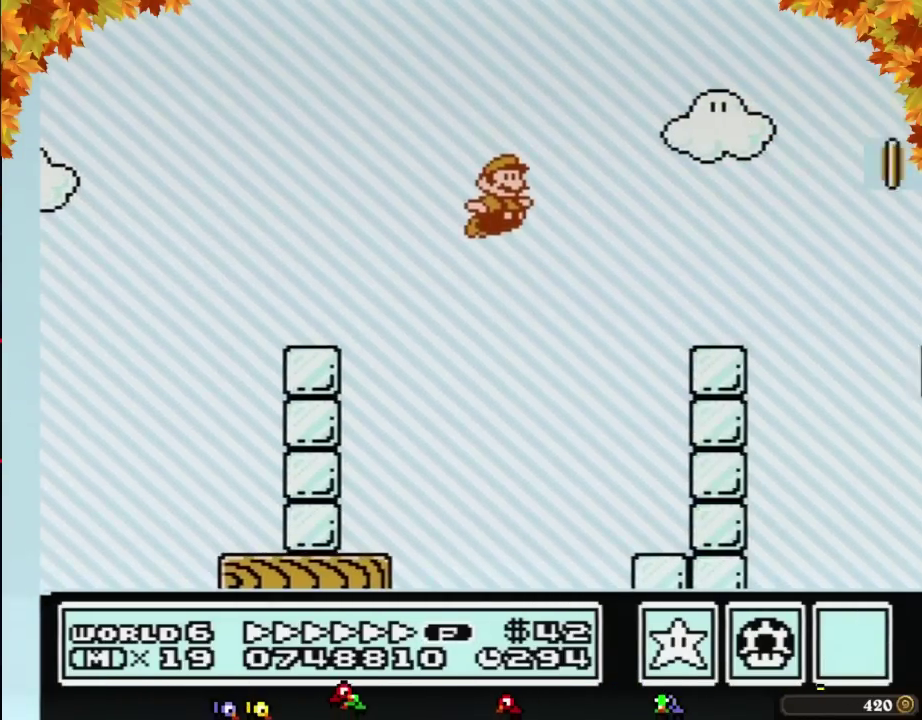
{"buttons": ["A", "B", "DPAD_RIGHT"], "events": [[400, "A", "down"]]}
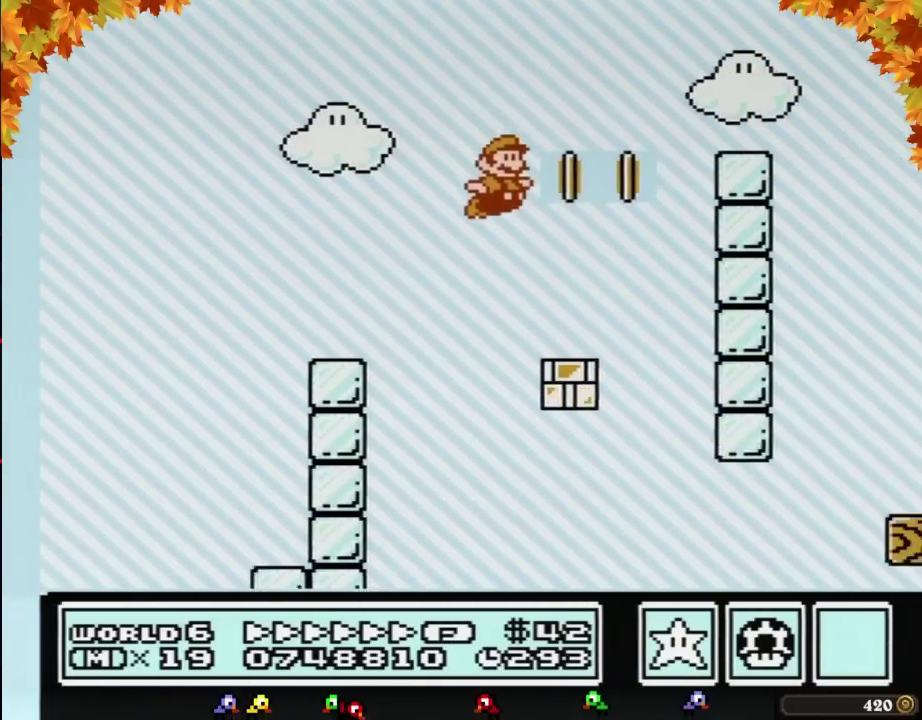
{"buttons": ["A", "B", "DPAD_RIGHT"], "events": [[150, "A", "up"], [433, "A", "down"]]}
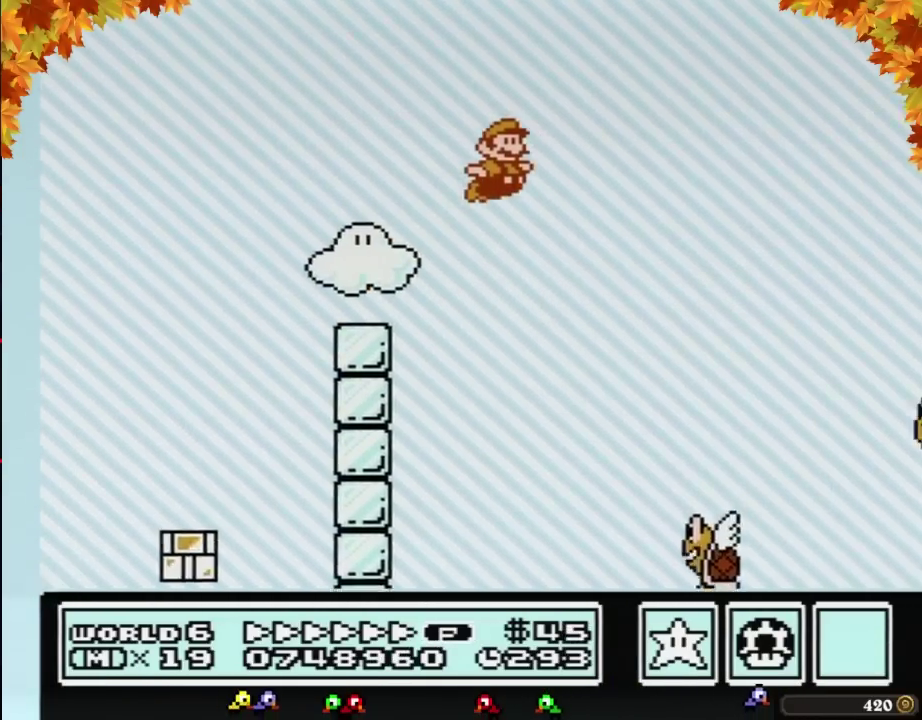
{"buttons": ["B", "DPAD_RIGHT"], "events": [[367, "A", "up"]]}
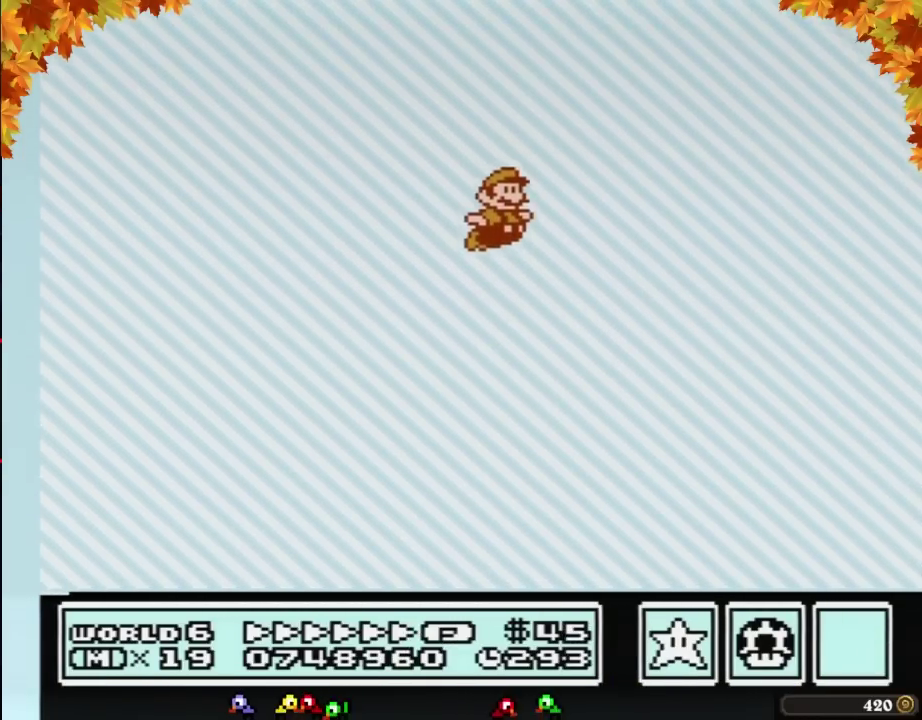
{"buttons": ["B", "DPAD_RIGHT"], "events": []}
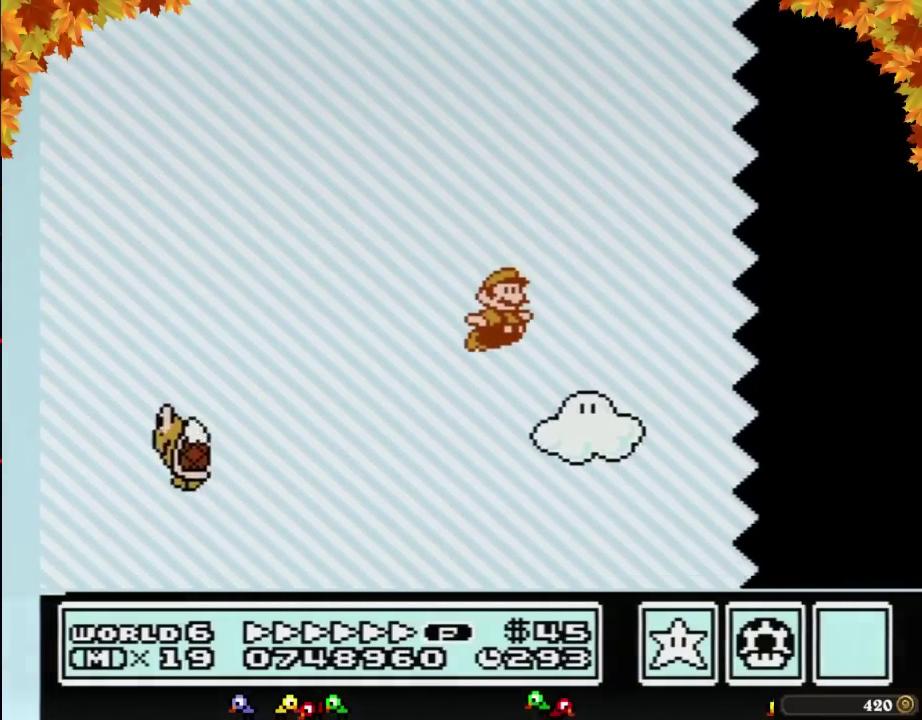
{"buttons": ["B", "DPAD_RIGHT"], "events": []}
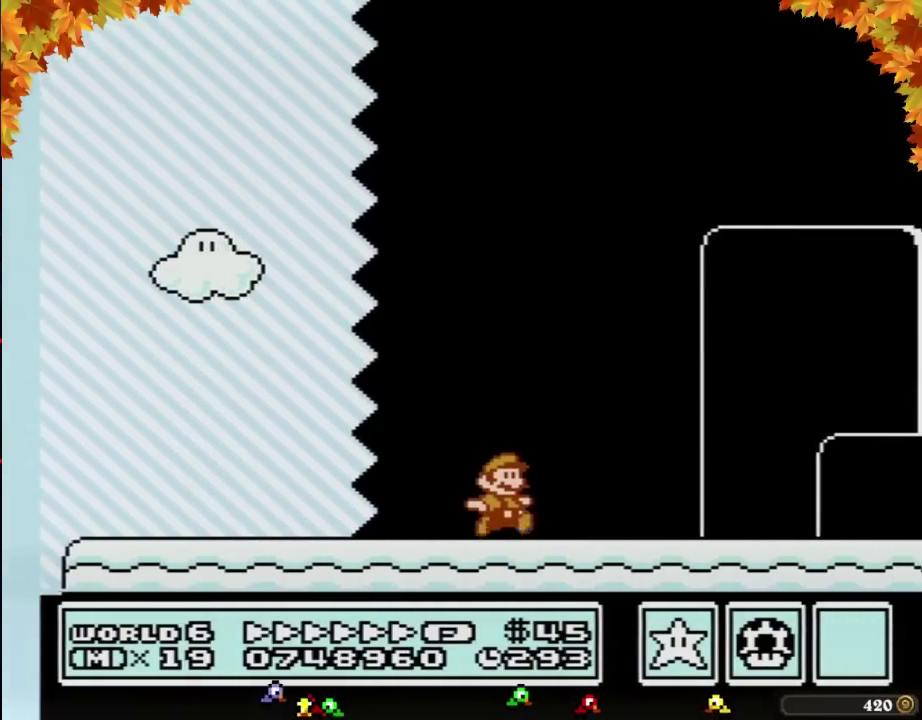
{"buttons": ["A", "B", "DPAD_RIGHT"], "events": [[483, "A", "down"]]}
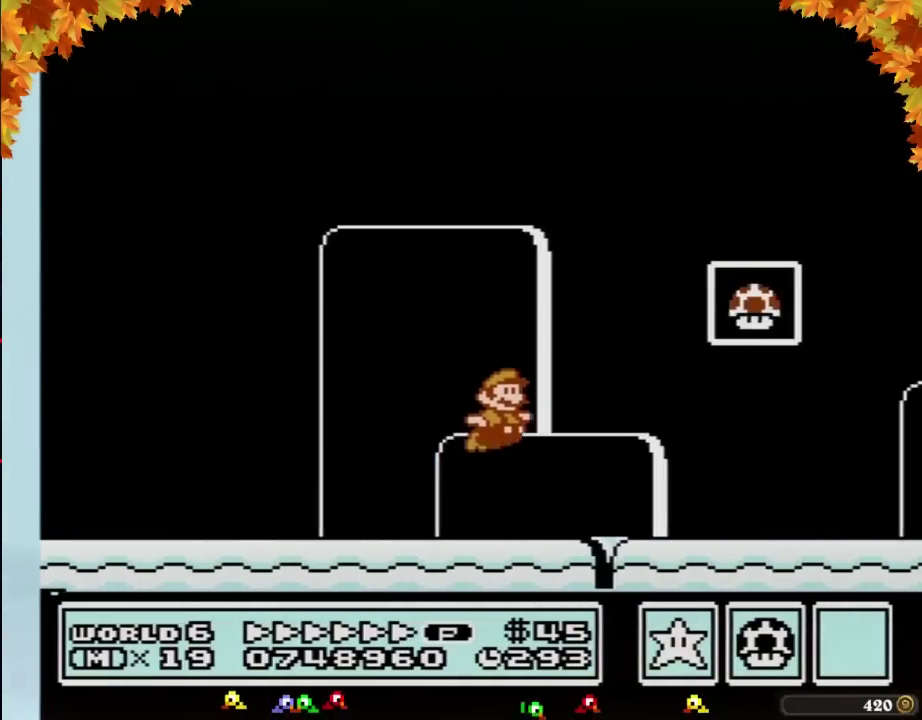
{"buttons": [], "events": [[217, "A", "up"], [233, "B", "up"], [367, "DPAD_RIGHT", "up"]]}